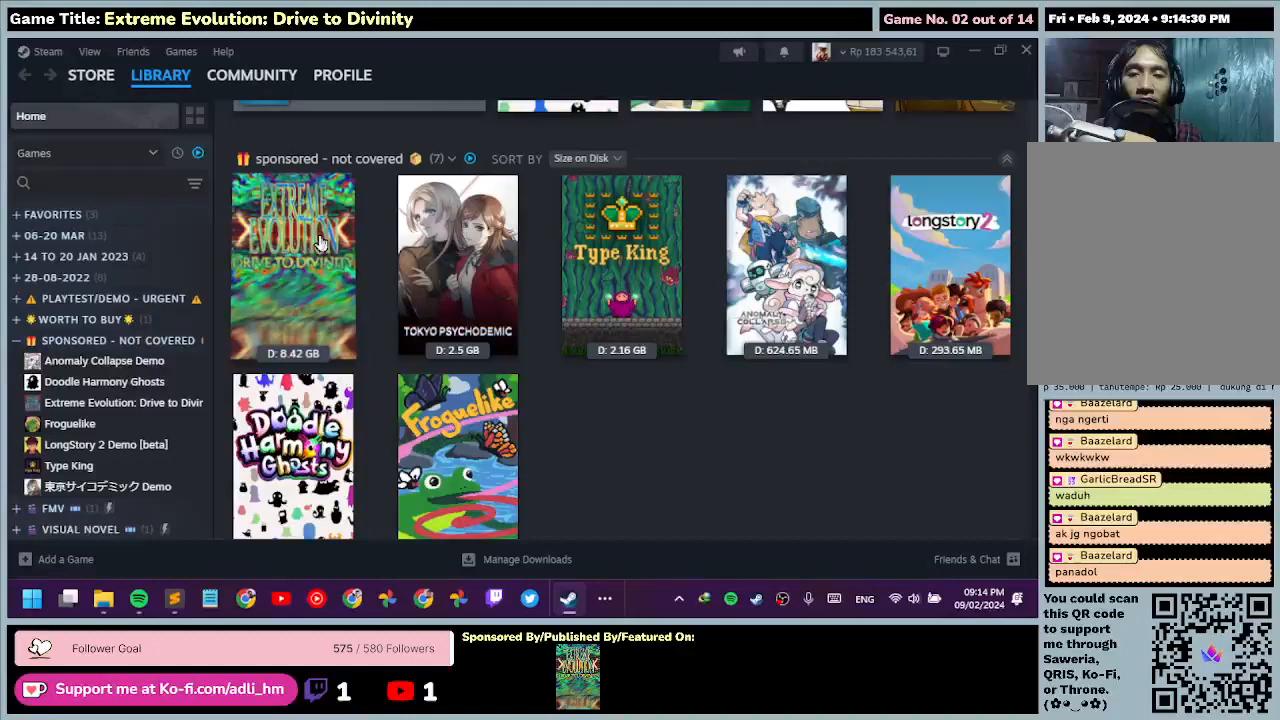
Gameplay with keyboard and mouse; each line is a JSON object with the keys and mouse buttons held at the frame after it. "events" lists presses ("down") and releases ("up") of "0", "1", "2", "3", "4", "5", "6", "7", "8", "9", "a", "alt", "b", "c", "caps_lock", "ctrl", "d", "down", "e", "escape", "f", "f1", "f2", "f3", "f4", "f5", "f6", "f7", "f8", "g", "h", "i", "j", "k", "l", "left", "m", "n", "o", "p", "q", "r", "return", "right", "s", "shift", "space", "t", "tab", "tilde", "u", "up", "v", "w", "x", "y", "z", "mouse_left", "mouse_wheel" and "mouse_right" between this image and that frame as [ms after this image, input, new state], when the widget could be followed in between. "mouse_left", "mouse_wheel", "mouse_right" = the "left", "wheel", "right" buttons of the "mouse" list. No other keys are recorded. "wheel" means that the mouse wheel is clicked or scrolled. Not read: mouse_move.
{"keys": [], "mouse": [], "events": [[33, "mouse_left", "down"], [300, "mouse_left", "up"]]}
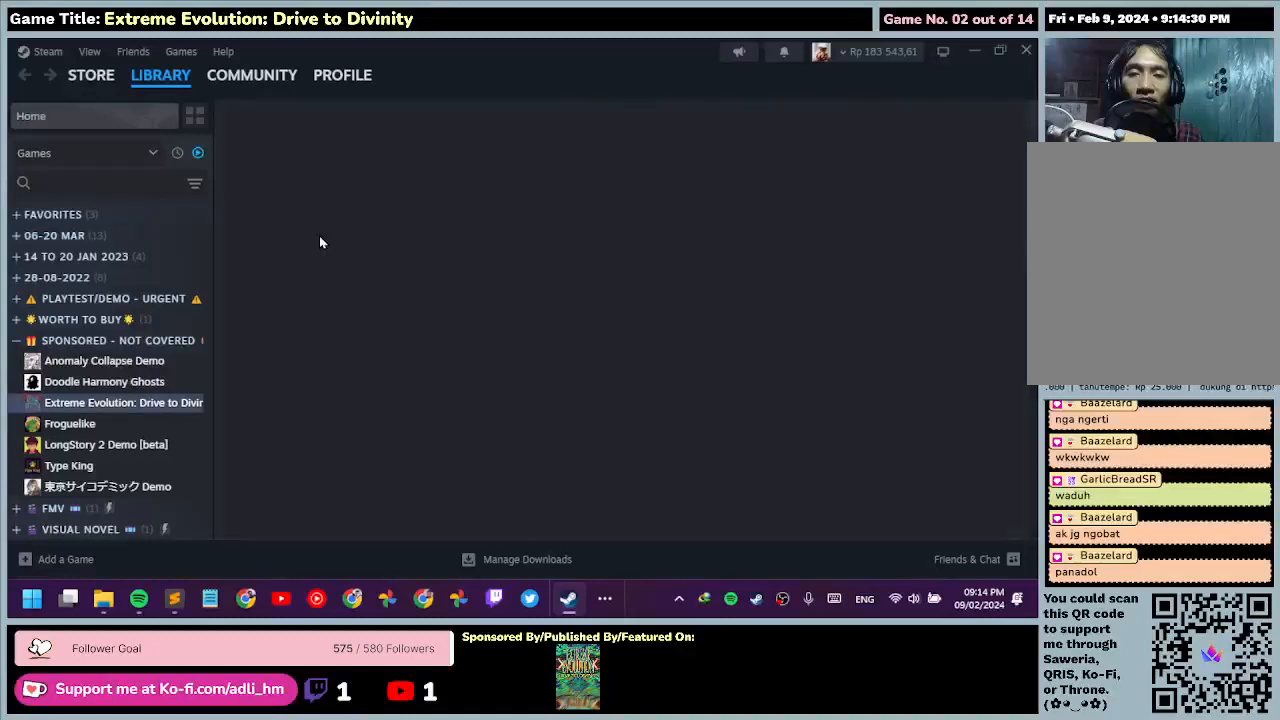
{"keys": [], "mouse": [], "events": []}
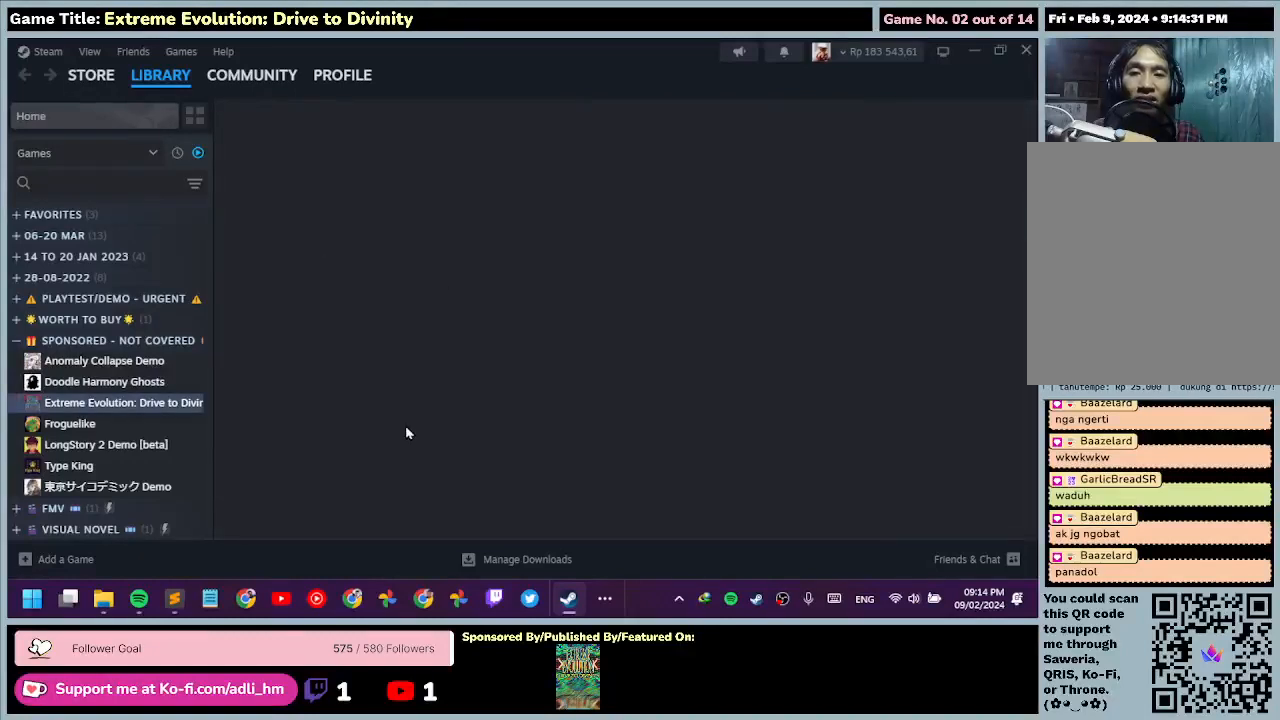
{"keys": [], "mouse": [], "events": []}
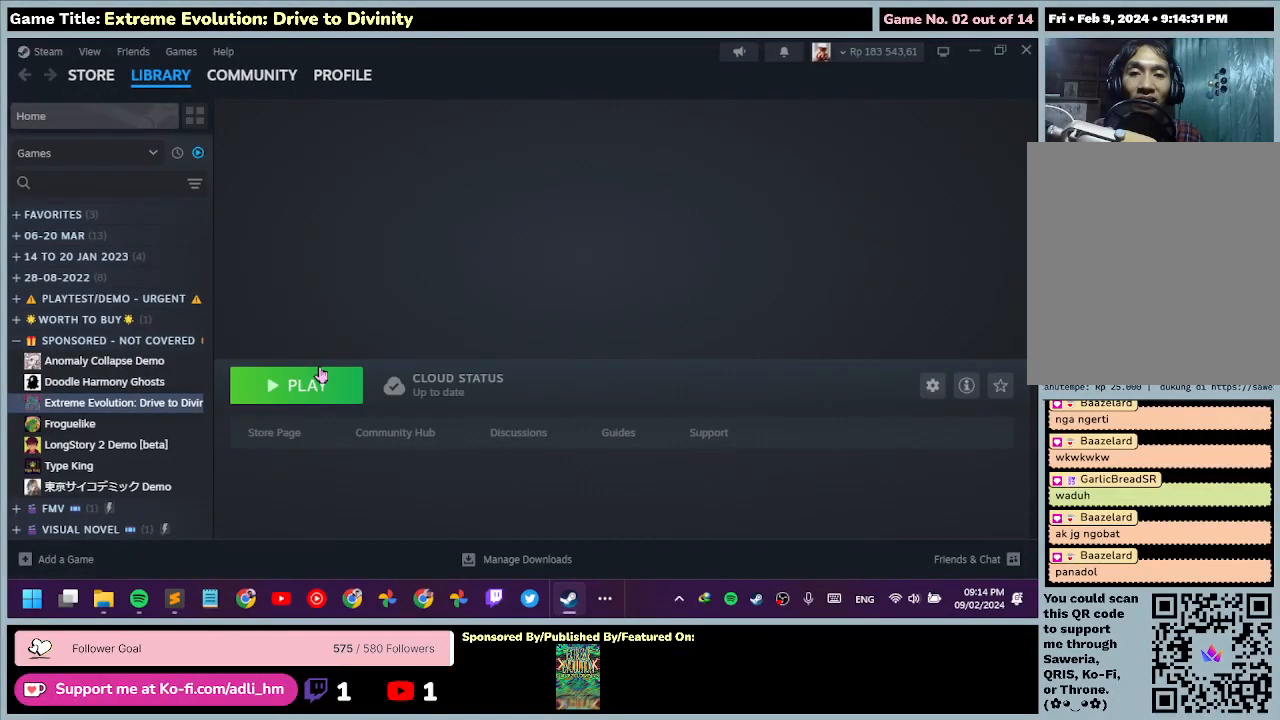
{"keys": [], "mouse": [], "events": []}
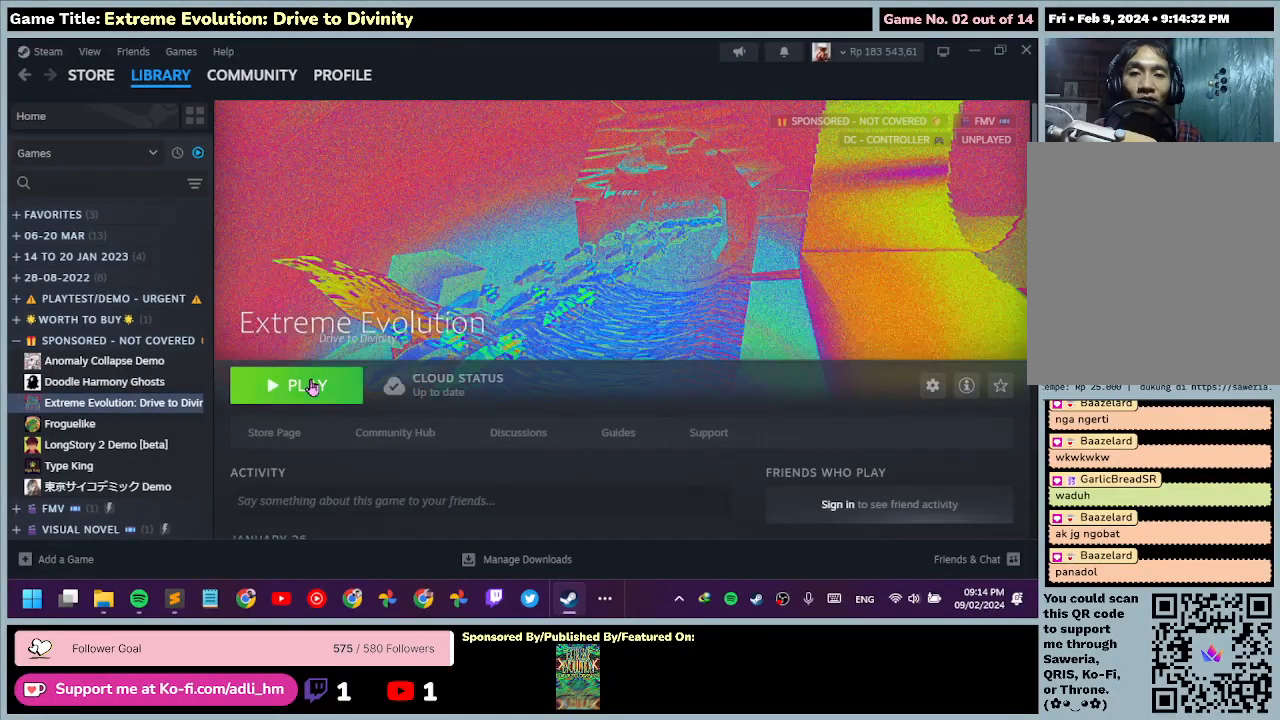
{"keys": [], "mouse": [], "events": [[167, "mouse_left", "down"], [400, "mouse_left", "up"]]}
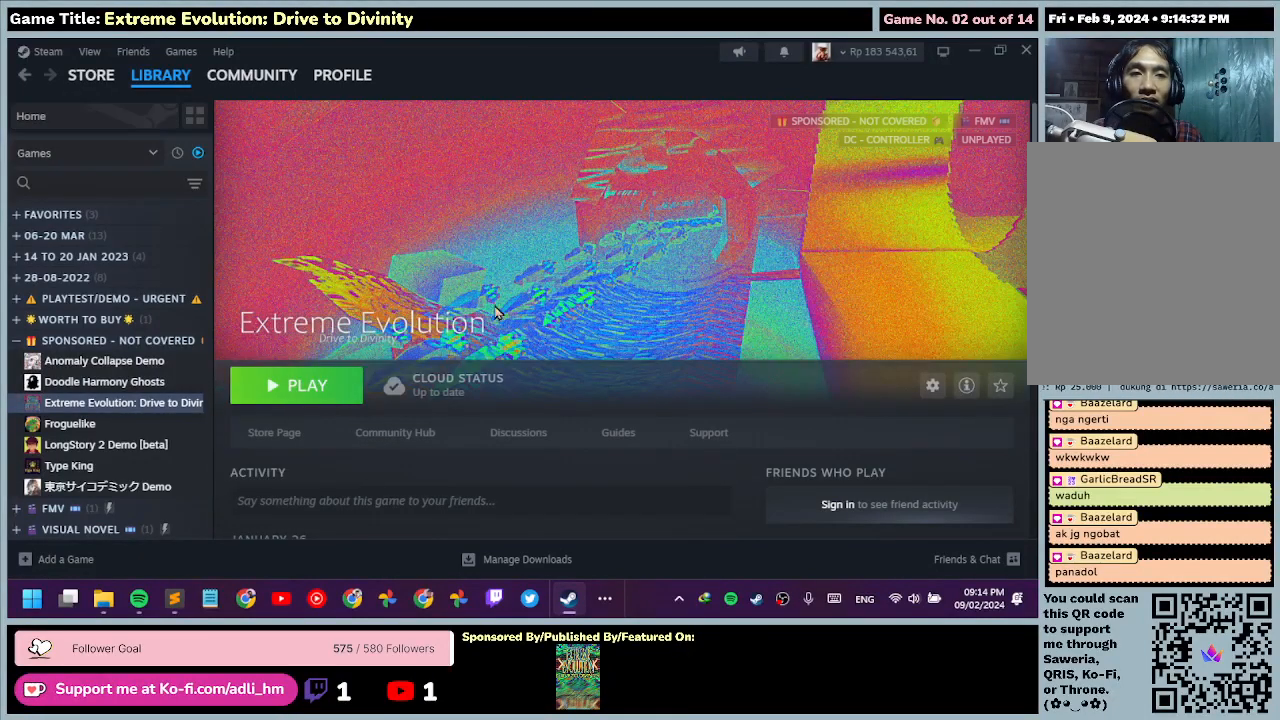
{"keys": [], "mouse": [], "events": []}
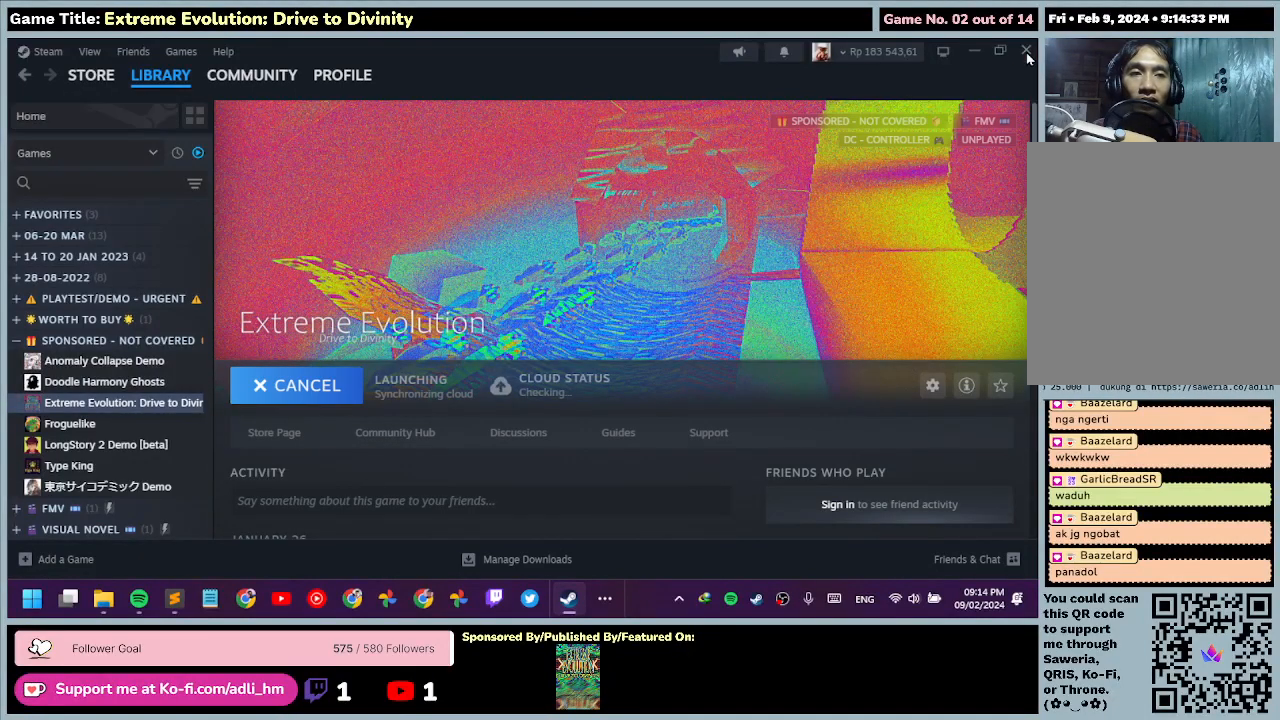
{"keys": [], "mouse": [], "events": []}
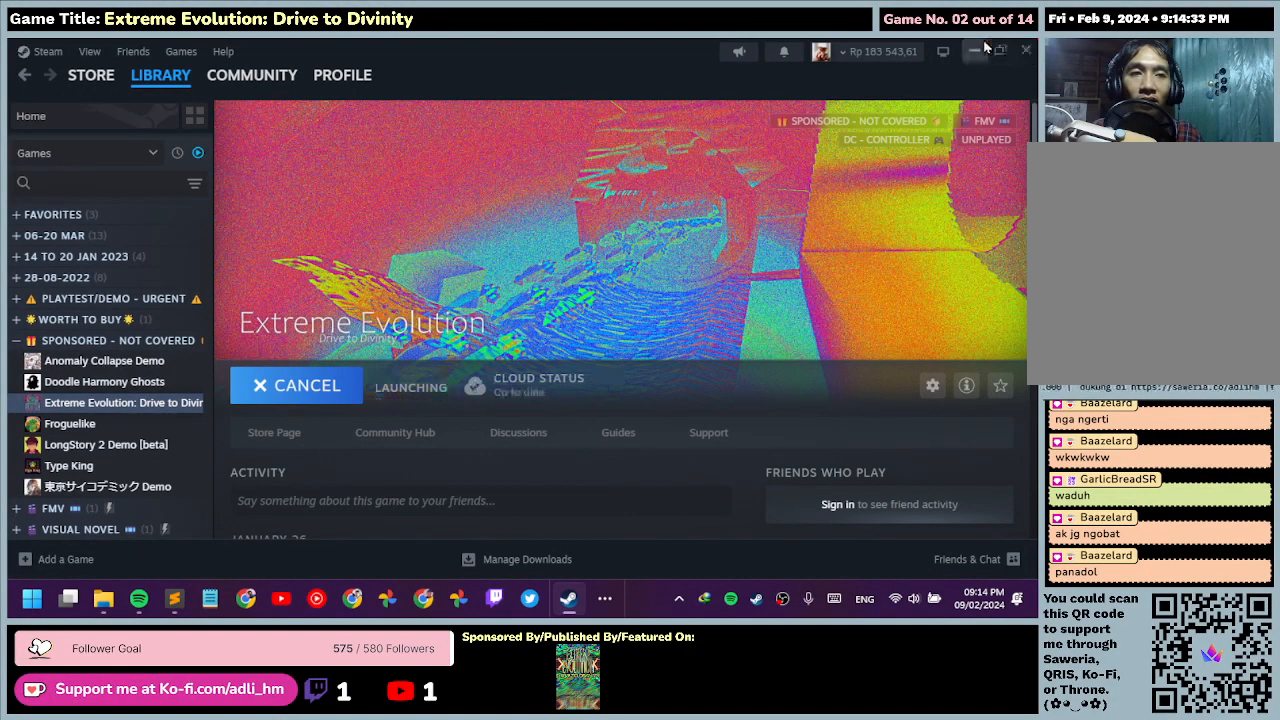
{"keys": [], "mouse": [], "events": [[133, "mouse_left", "down"], [367, "mouse_left", "up"]]}